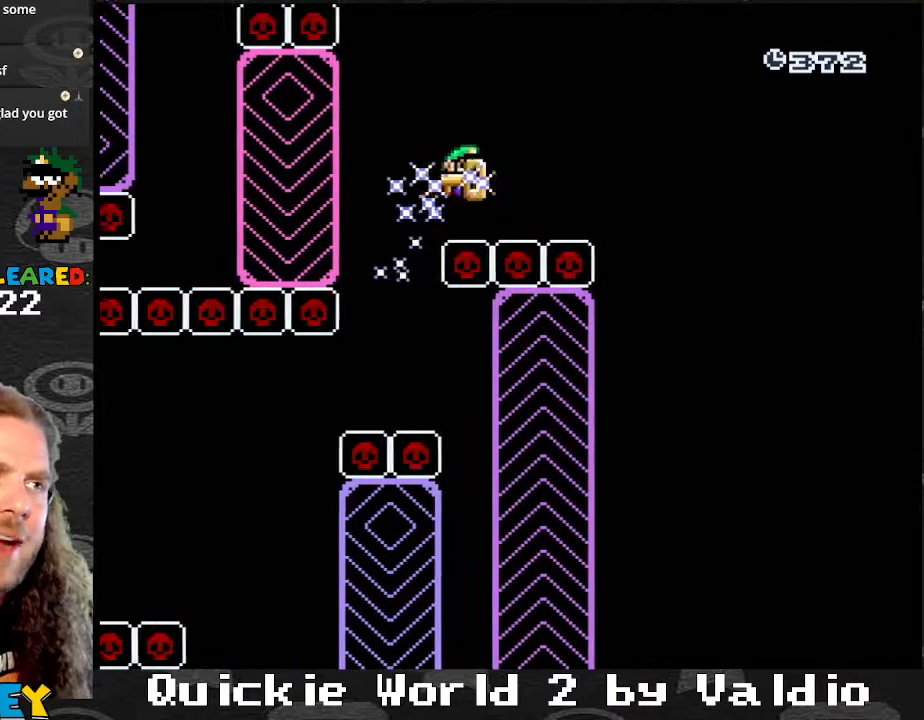
Gameplay with a controller (Nintendo layout); each line is a JSON object with the inputs held at the frame after it. "events" lists button and stick changes between this image and that frame as [ms after this image, input, new state], when the widget could be followed in between. Not read: L3 R3.
{"buttons": ["B", "Y", "DPAD_LEFT"], "events": [[300, "B", "down"]]}
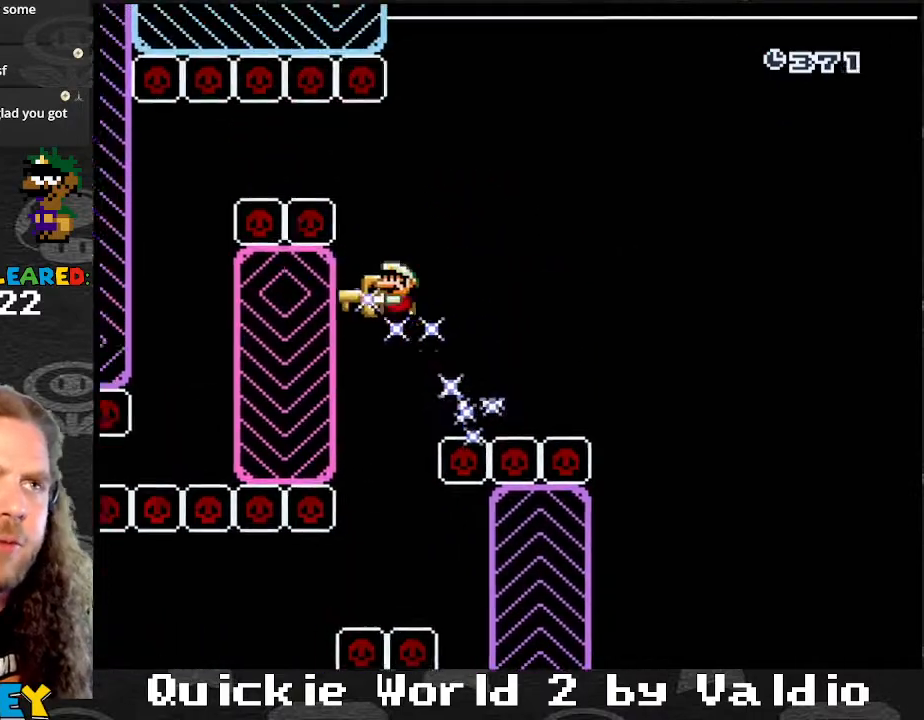
{"buttons": ["B", "Y", "DPAD_RIGHT"], "events": [[234, "DPAD_UP", "down"], [267, "DPAD_LEFT", "up"], [267, "DPAD_RIGHT", "down"], [267, "DPAD_UP", "up"]]}
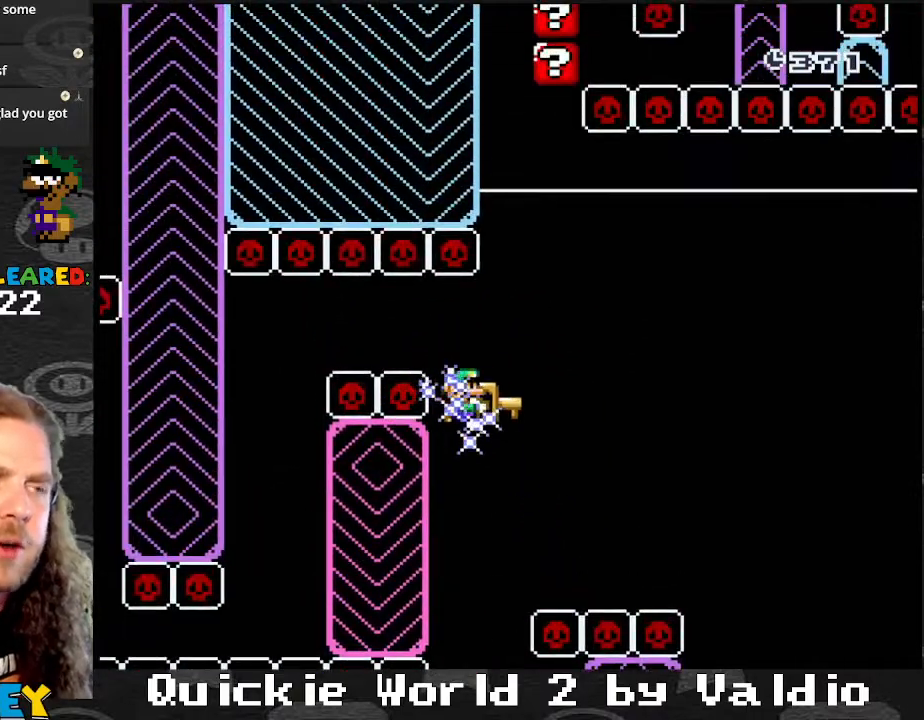
{"buttons": ["Y", "DPAD_LEFT"], "events": [[300, "B", "up"], [333, "DPAD_RIGHT", "up"], [367, "DPAD_LEFT", "down"]]}
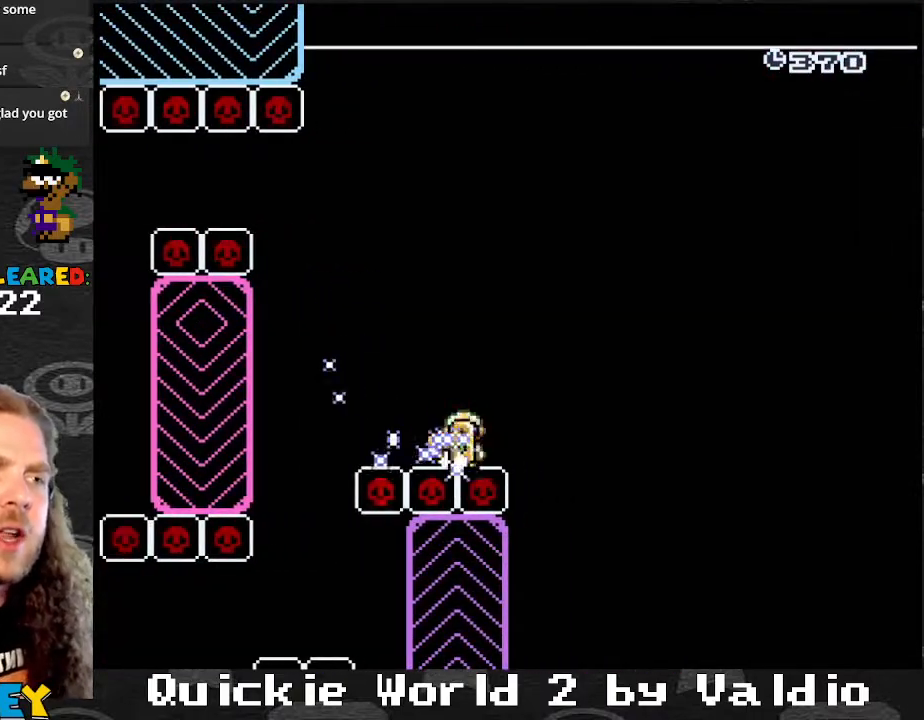
{"buttons": ["B", "Y", "DPAD_RIGHT"], "events": [[367, "B", "down"], [467, "DPAD_LEFT", "up"], [467, "DPAD_RIGHT", "down"]]}
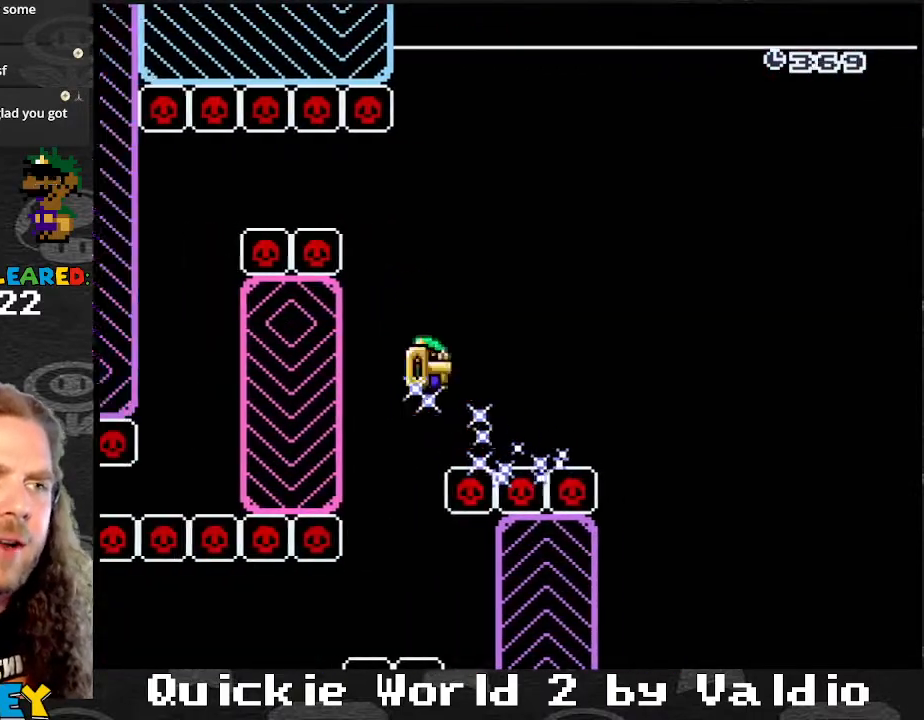
{"buttons": ["B", "Y", "DPAD_LEFT"], "events": [[67, "DPAD_LEFT", "down"], [67, "DPAD_RIGHT", "up"]]}
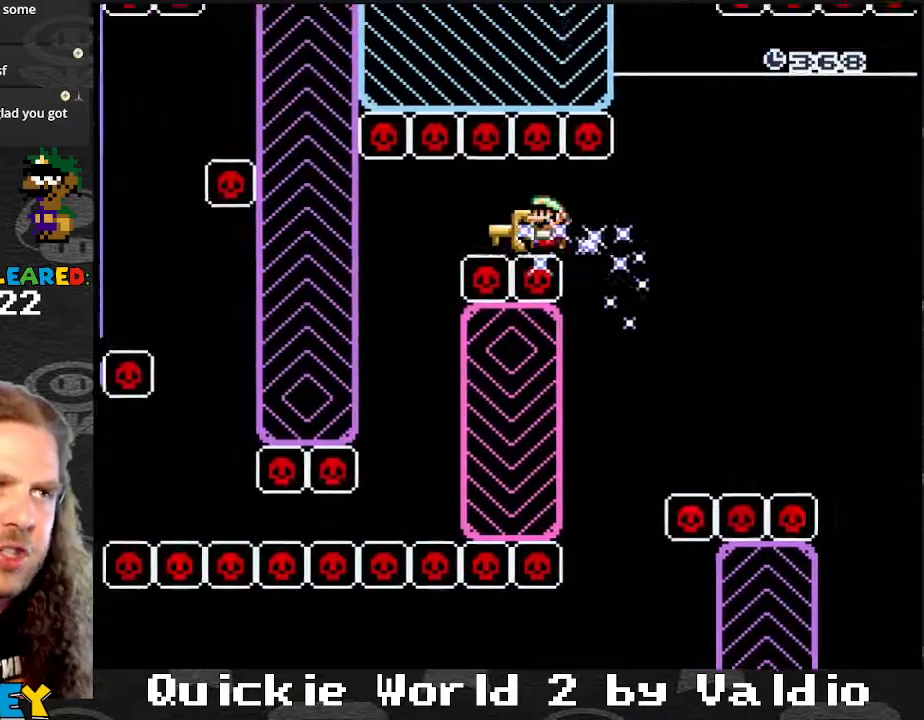
{"buttons": ["Y", "DPAD_LEFT"], "events": [[67, "B", "up"], [267, "DPAD_LEFT", "up"], [267, "DPAD_RIGHT", "down"], [401, "DPAD_DOWN", "down"], [434, "DPAD_DOWN", "up"], [434, "DPAD_LEFT", "down"], [434, "DPAD_RIGHT", "up"]]}
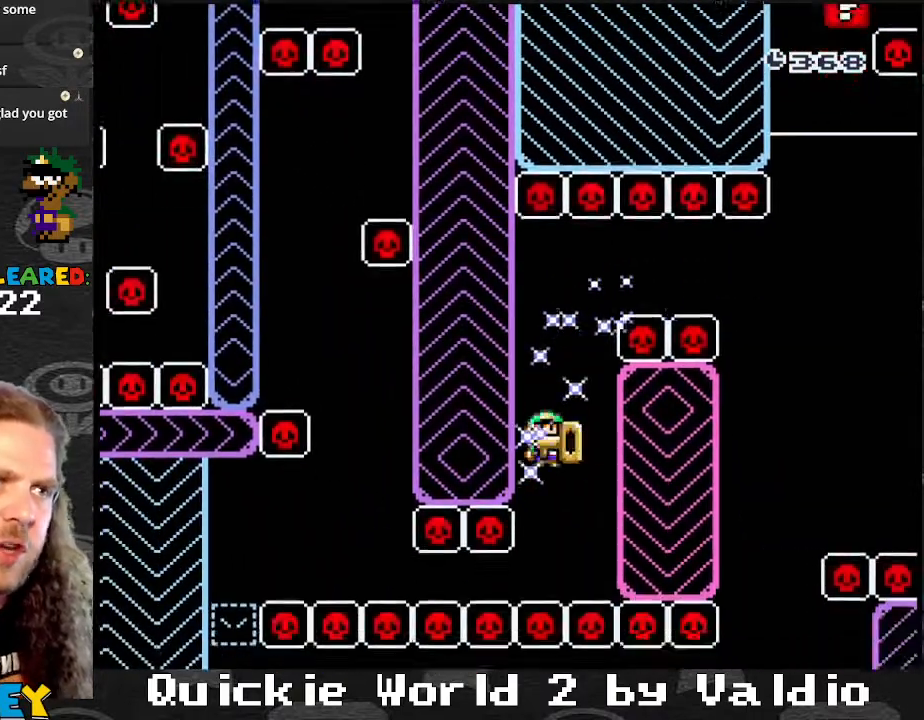
{"buttons": ["Y", "DPAD_LEFT"], "events": []}
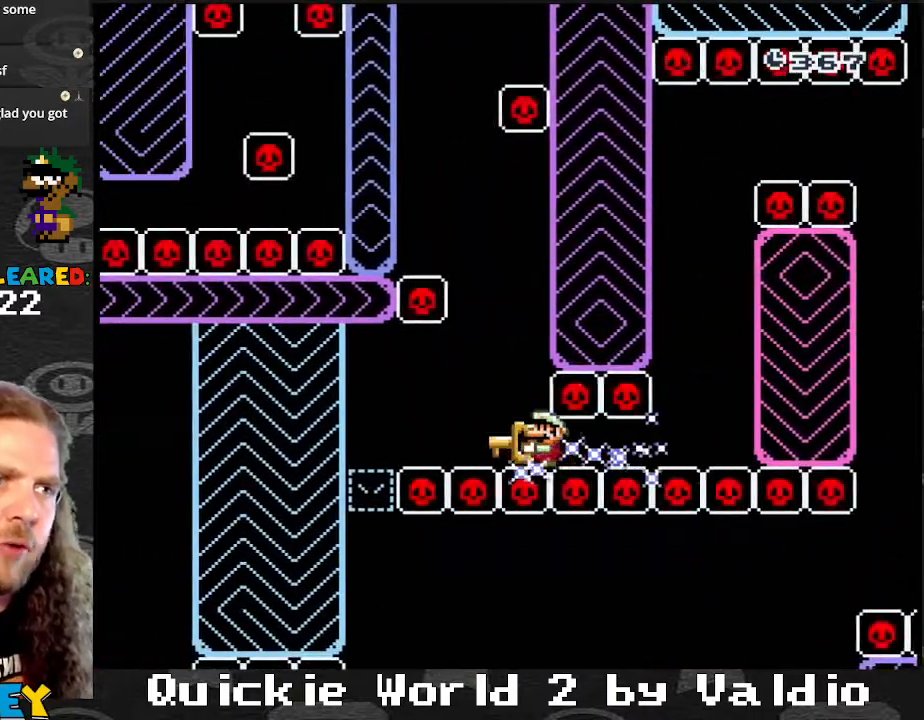
{"buttons": ["Y", "DPAD_LEFT"], "events": [[34, "B", "down"], [34, "DPAD_LEFT", "up"], [34, "DPAD_RIGHT", "down"], [167, "DPAD_UP", "down"], [201, "DPAD_LEFT", "down"], [201, "DPAD_RIGHT", "up"], [201, "DPAD_UP", "up"], [401, "B", "up"]]}
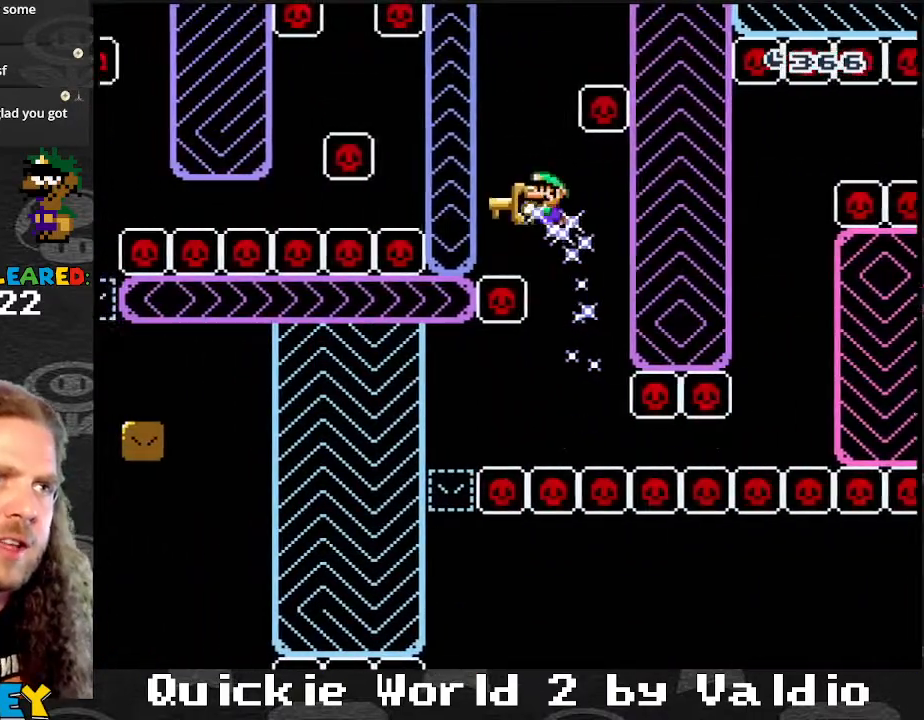
{"buttons": ["B", "Y", "DPAD_RIGHT"], "events": [[133, "B", "down"], [133, "DPAD_LEFT", "up"], [133, "DPAD_UP", "down"], [167, "DPAD_RIGHT", "down"], [167, "DPAD_UP", "up"]]}
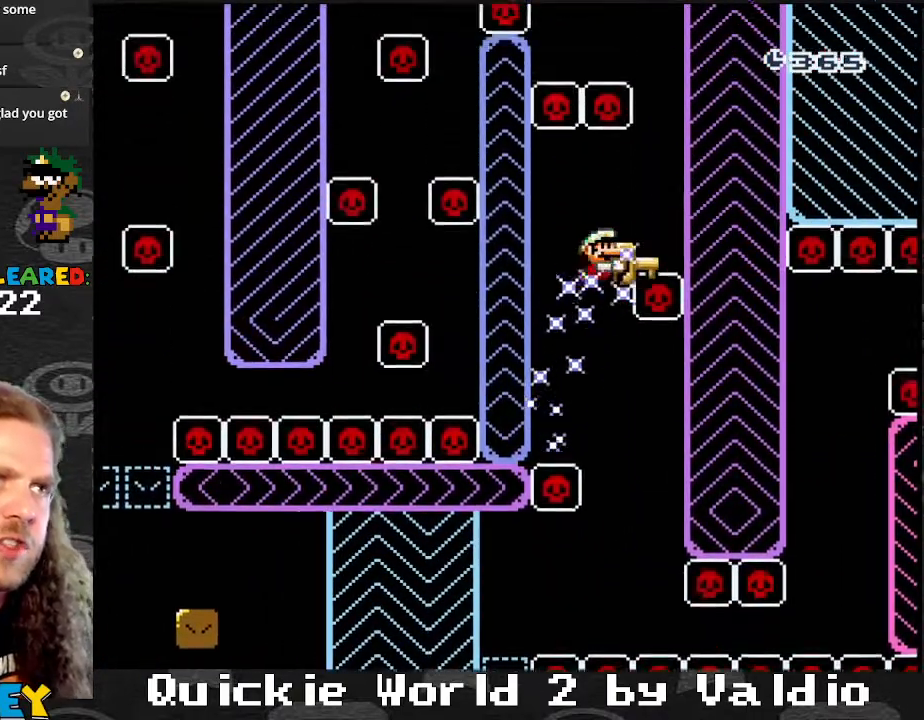
{"buttons": ["B", "Y", "DPAD_LEFT"], "events": [[34, "B", "up"], [167, "B", "down"], [267, "DPAD_RIGHT", "up"], [401, "DPAD_LEFT", "down"]]}
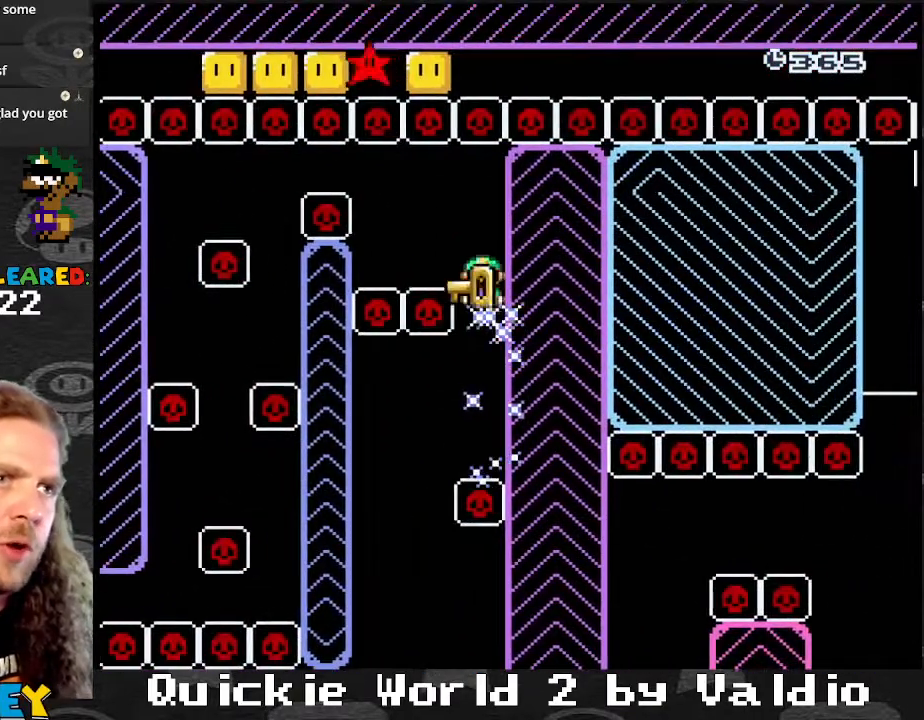
{"buttons": ["B", "Y", "DPAD_LEFT"], "events": [[167, "B", "up"], [267, "B", "down"]]}
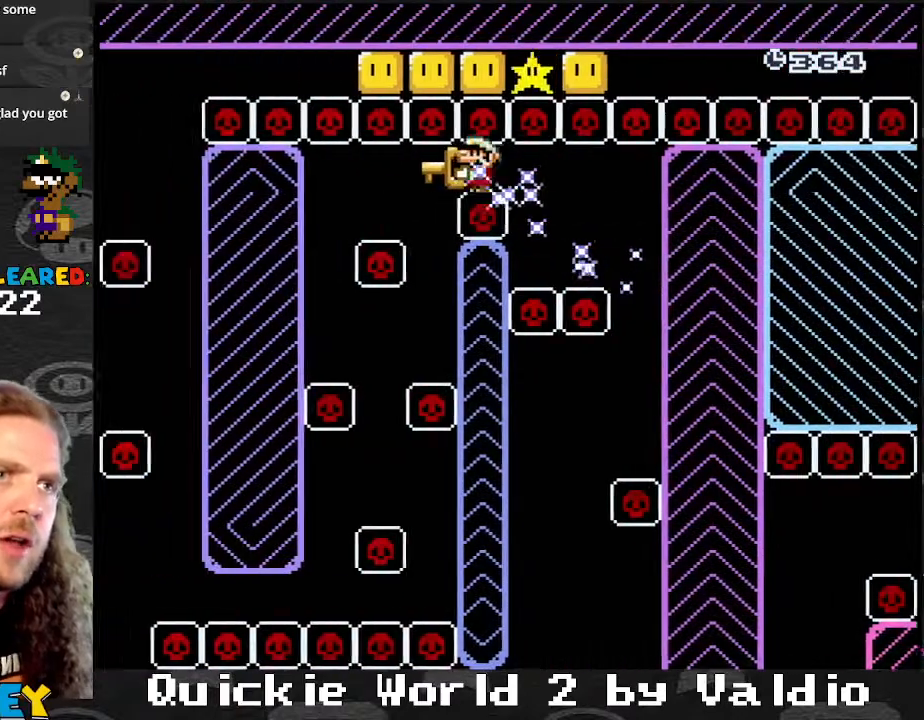
{"buttons": ["Y", "DPAD_RIGHT"], "events": [[167, "B", "up"], [167, "DPAD_LEFT", "up"], [167, "DPAD_RIGHT", "down"]]}
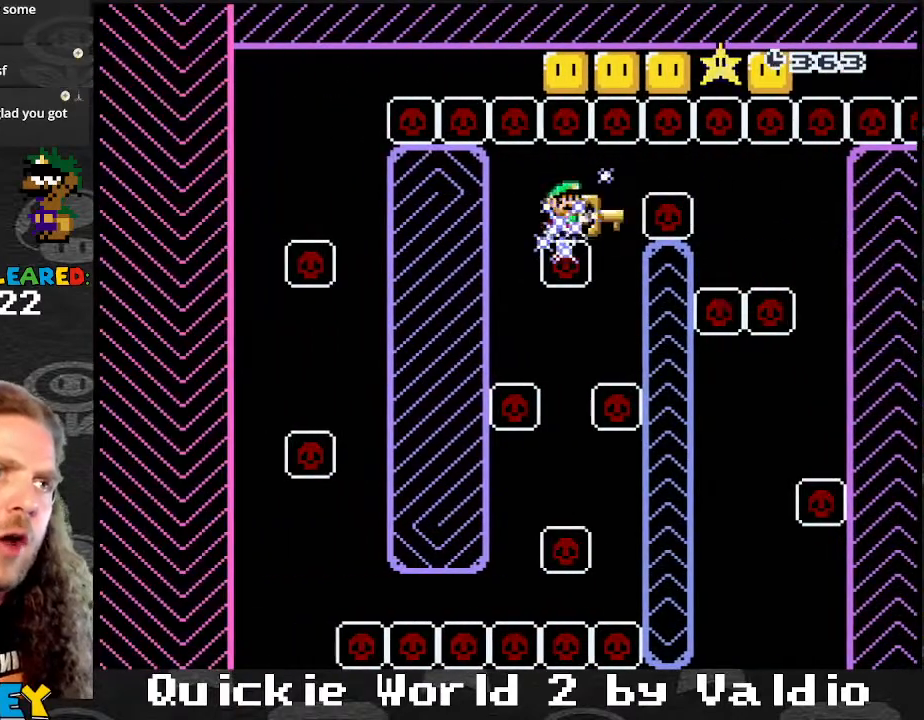
{"buttons": ["Y", "DPAD_RIGHT"], "events": [[133, "DPAD_DOWN", "down"], [133, "DPAD_RIGHT", "up"], [167, "DPAD_DOWN", "up"], [167, "DPAD_LEFT", "down"], [467, "DPAD_LEFT", "up"], [467, "DPAD_RIGHT", "down"]]}
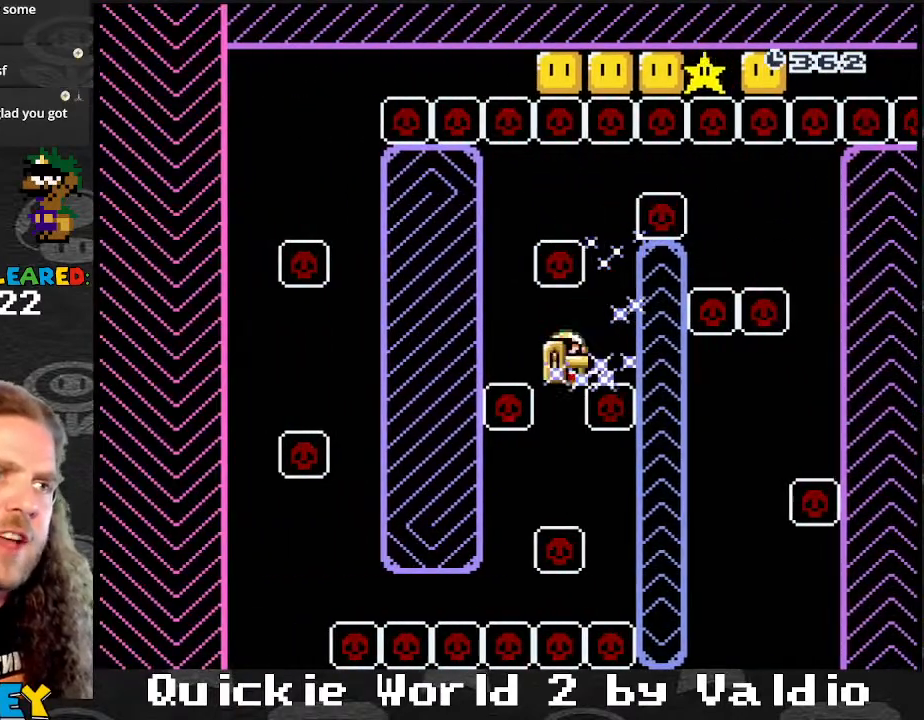
{"buttons": ["Y", "DPAD_LEFT"], "events": [[67, "DPAD_LEFT", "down"], [67, "DPAD_RIGHT", "up"]]}
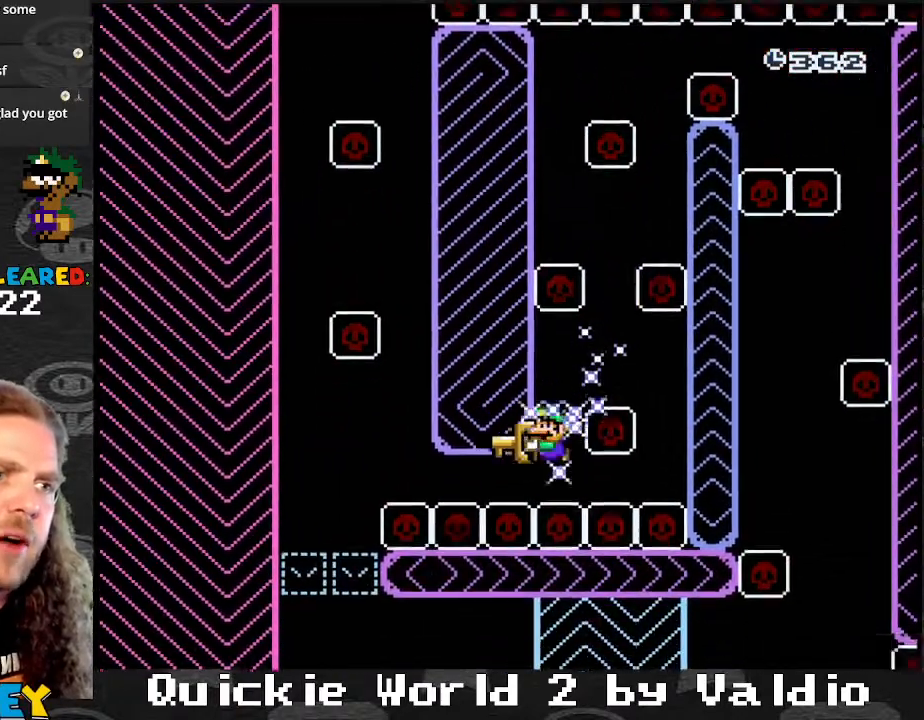
{"buttons": ["B", "Y", "DPAD_RIGHT"], "events": [[434, "DPAD_UP", "down"], [467, "B", "down"], [467, "DPAD_LEFT", "up"], [467, "DPAD_RIGHT", "down"], [467, "DPAD_UP", "up"]]}
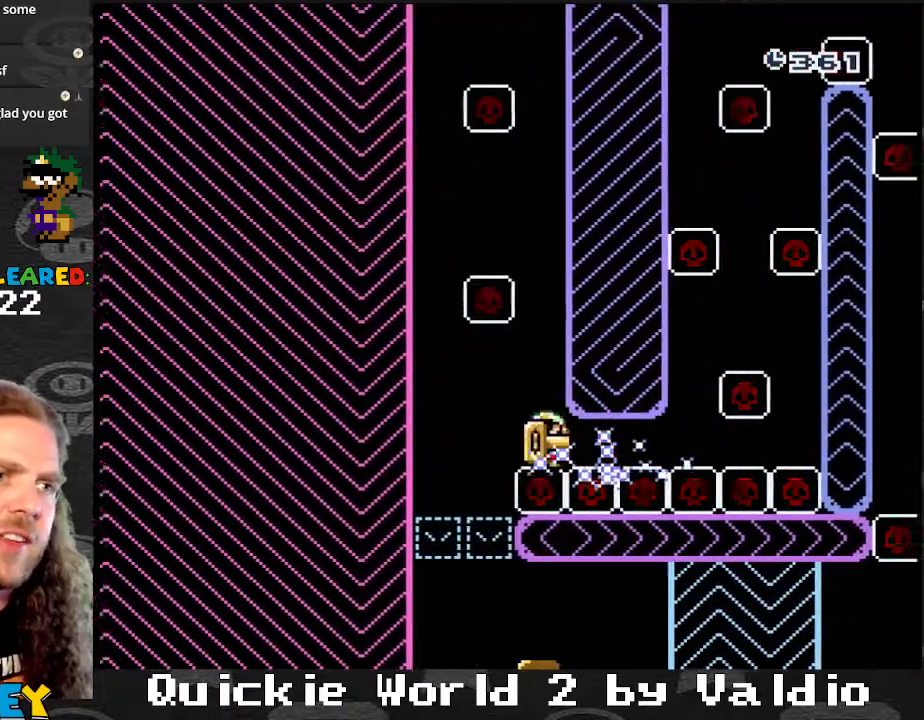
{"buttons": ["Y", "DPAD_LEFT"], "events": [[200, "DPAD_RIGHT", "up"], [234, "DPAD_LEFT", "down"], [401, "B", "up"]]}
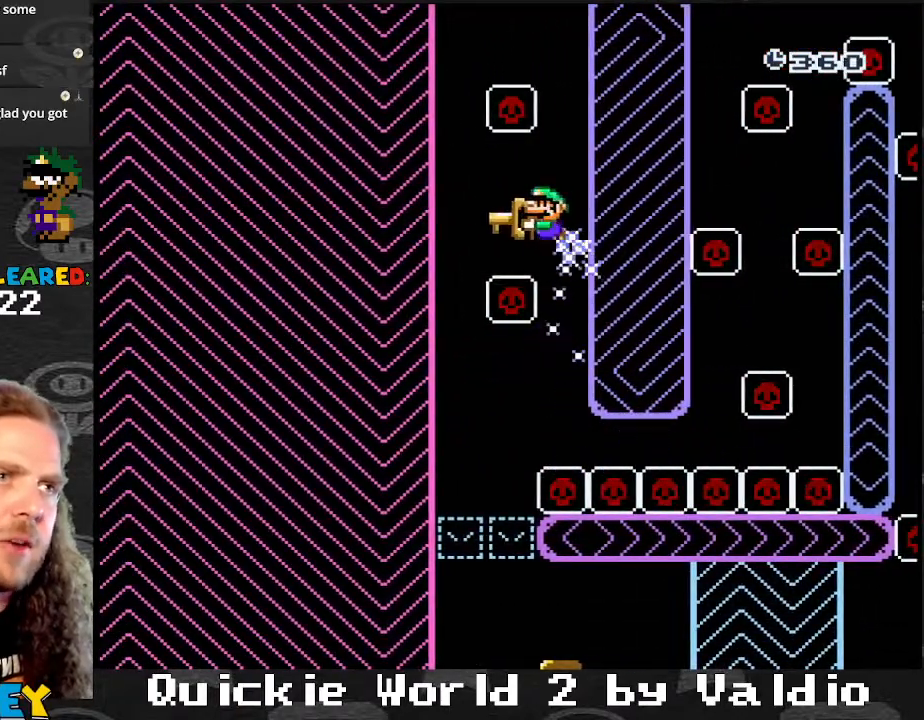
{"buttons": ["Y"], "events": [[133, "B", "down"], [267, "DPAD_LEFT", "up"], [267, "DPAD_RIGHT", "down"], [434, "B", "up"], [434, "DPAD_DOWN", "down"], [467, "DPAD_DOWN", "up"], [467, "DPAD_RIGHT", "up"]]}
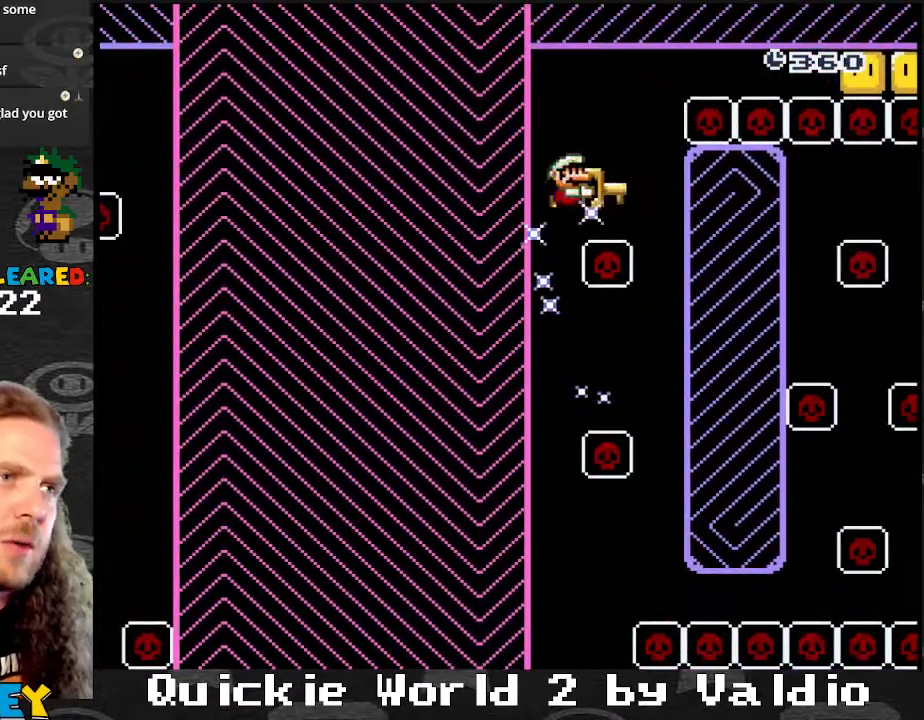
{"buttons": ["Y", "DPAD_LEFT"], "events": [[67, "DPAD_LEFT", "down"], [134, "B", "down"], [201, "DPAD_UP", "down"], [234, "DPAD_LEFT", "up"], [234, "DPAD_RIGHT", "down"], [234, "DPAD_UP", "up"], [467, "B", "up"], [501, "DPAD_LEFT", "down"], [501, "DPAD_RIGHT", "up"]]}
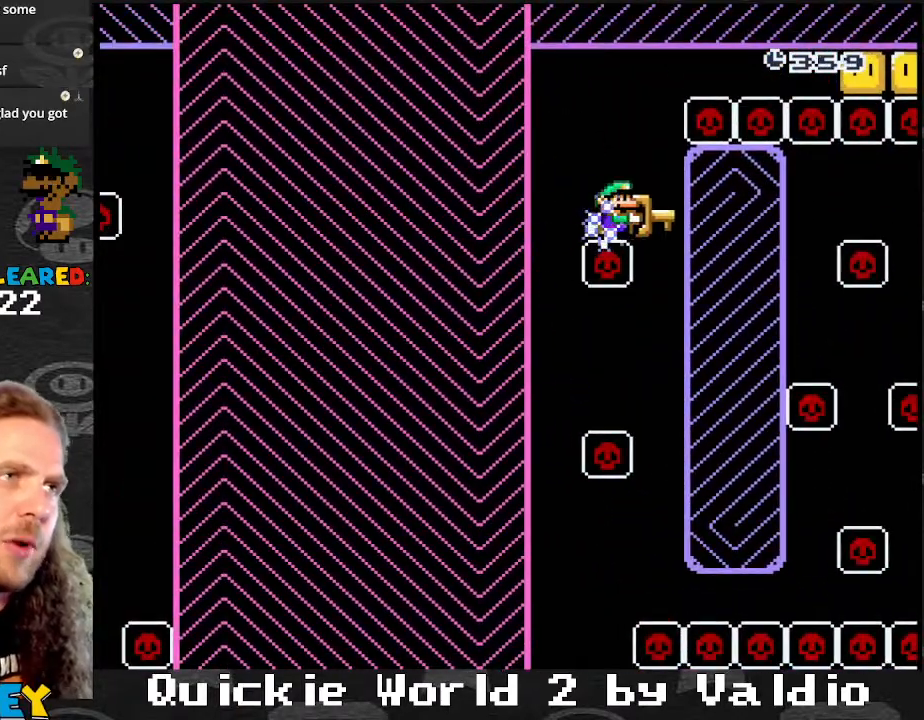
{"buttons": ["B", "Y", "DPAD_LEFT"], "events": [[33, "B", "down"], [200, "DPAD_LEFT", "up"], [200, "DPAD_RIGHT", "down"], [467, "DPAD_RIGHT", "up"], [500, "DPAD_LEFT", "down"]]}
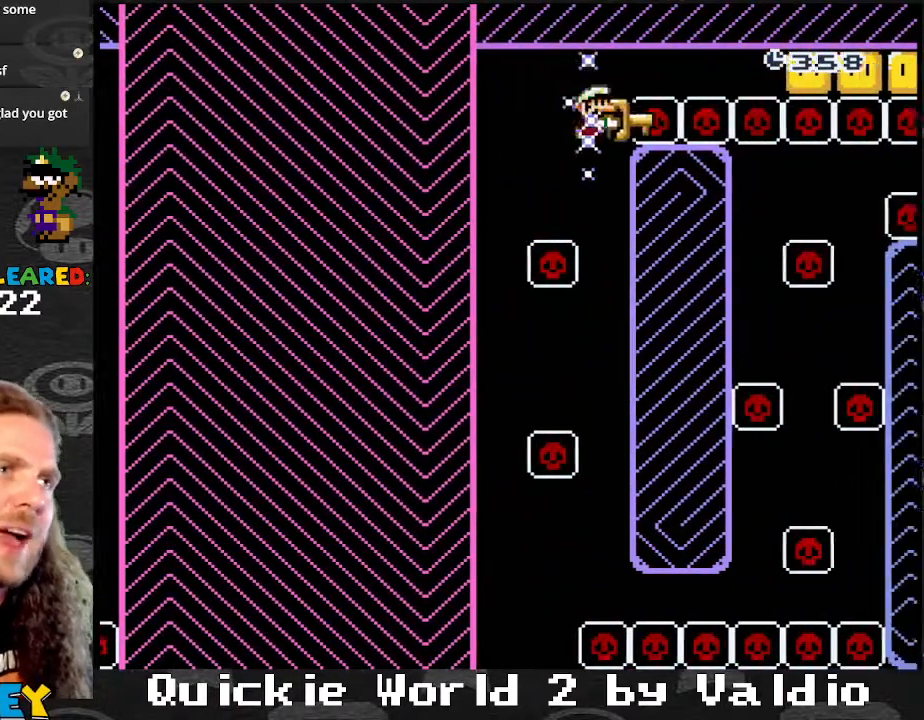
{"buttons": ["B", "Y", "DPAD_LEFT"], "events": [[34, "B", "up"], [267, "DPAD_LEFT", "up"], [301, "DPAD_DOWN", "down"], [334, "DPAD_DOWN", "up"], [334, "DPAD_LEFT", "down"], [501, "B", "down"]]}
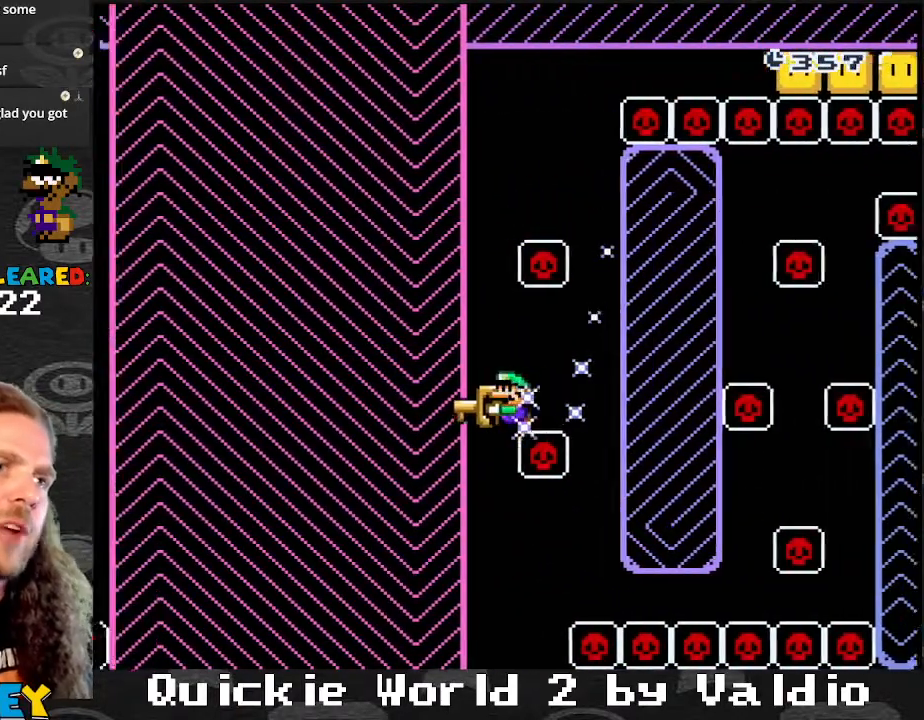
{"buttons": ["Y", "DPAD_LEFT"], "events": [[67, "DPAD_LEFT", "up"], [67, "DPAD_UP", "down"], [100, "DPAD_RIGHT", "down"], [100, "DPAD_UP", "up"], [200, "DPAD_DOWN", "down"], [233, "DPAD_DOWN", "up"], [233, "DPAD_RIGHT", "up"], [267, "B", "up"], [400, "DPAD_LEFT", "down"]]}
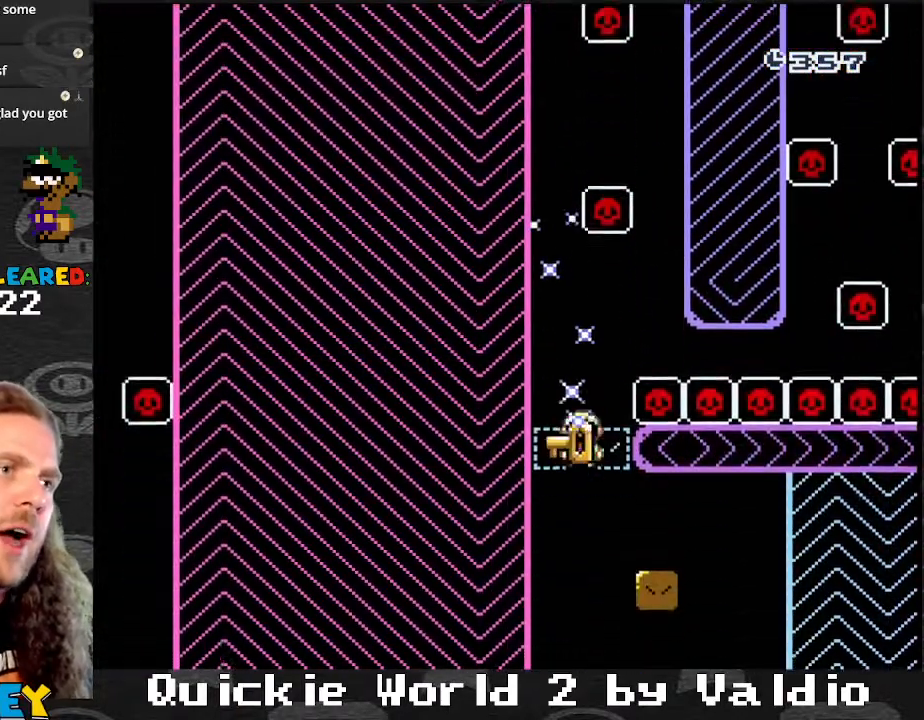
{"buttons": ["Y"], "events": [[67, "DPAD_LEFT", "up"]]}
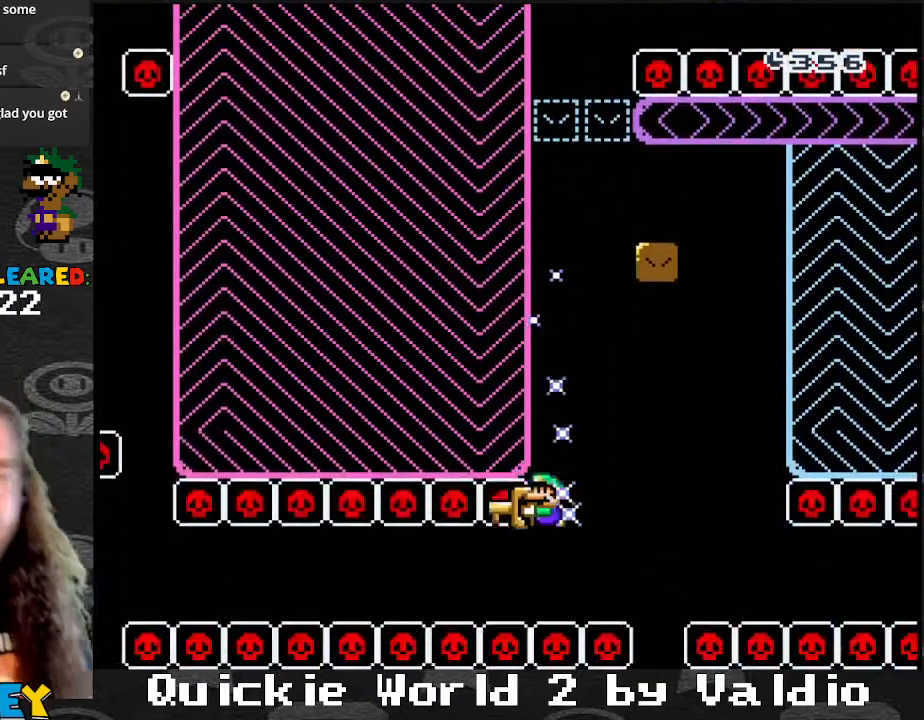
{"buttons": ["Y", "DPAD_UP"], "events": [[500, "DPAD_UP", "down"]]}
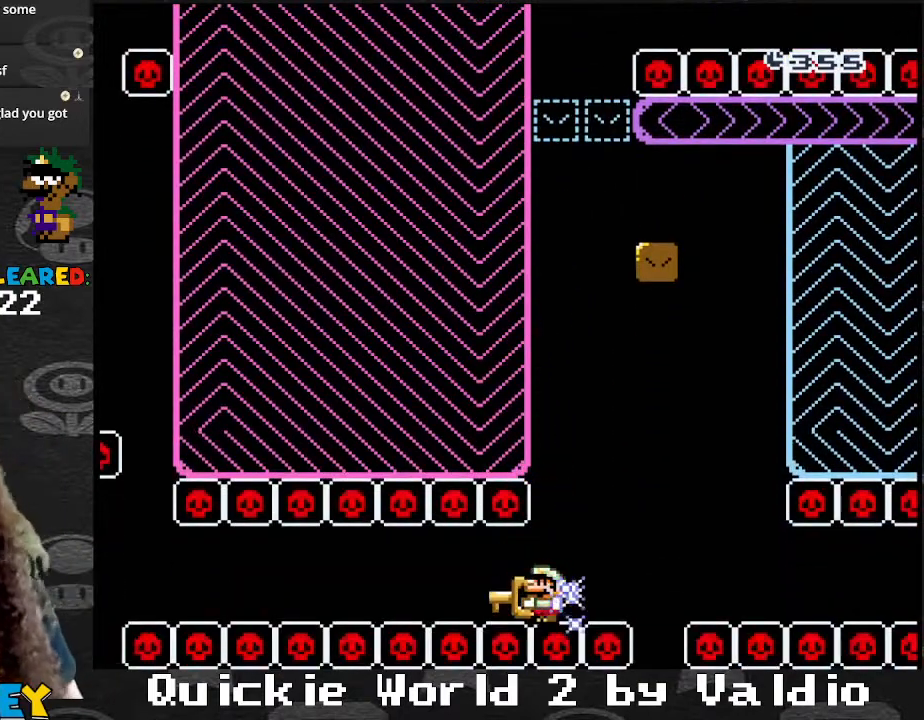
{"buttons": ["Y", "DPAD_DOWN"], "events": [[34, "DPAD_RIGHT", "down"], [201, "DPAD_UP", "up"], [501, "DPAD_DOWN", "down"], [501, "DPAD_RIGHT", "up"]]}
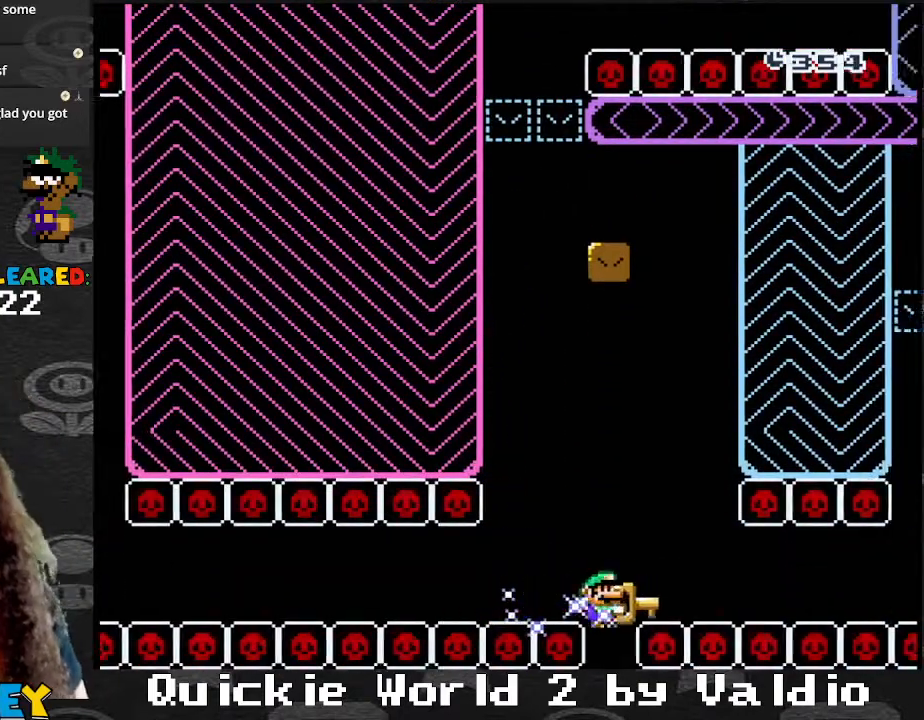
{"buttons": ["Y"], "events": [[33, "DPAD_DOWN", "up"], [33, "DPAD_LEFT", "down"], [200, "A", "down"], [200, "DPAD_LEFT", "up"], [200, "Y", "up"], [267, "X", "down"], [300, "A", "up"], [300, "X", "up"], [300, "Y", "down"], [333, "A", "down"], [333, "Y", "up"], [434, "A", "up"], [434, "X", "down"], [467, "X", "up"], [467, "Y", "down"]]}
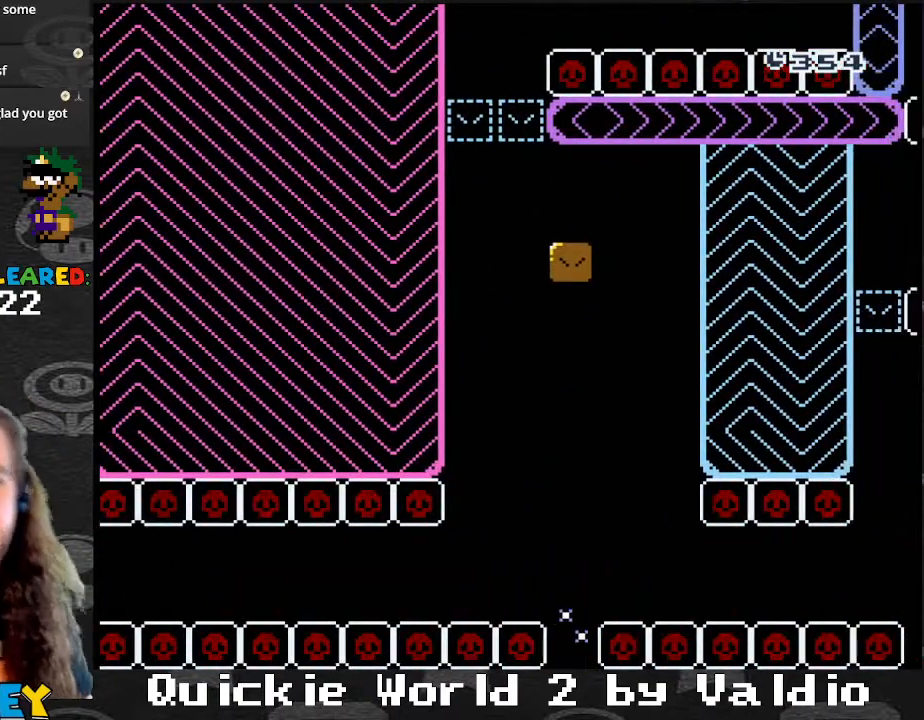
{"buttons": ["B"], "events": [[34, "Y", "up"], [67, "A", "down"], [100, "A", "up"], [100, "Y", "down"], [167, "B", "down"], [201, "Y", "up"], [234, "A", "down"], [234, "B", "up"], [267, "A", "up"], [301, "Y", "down"], [334, "B", "down"], [334, "Y", "up"], [367, "B", "up"], [401, "B", "down"], [434, "B", "up"], [434, "Y", "down"], [501, "B", "down"], [501, "Y", "up"]]}
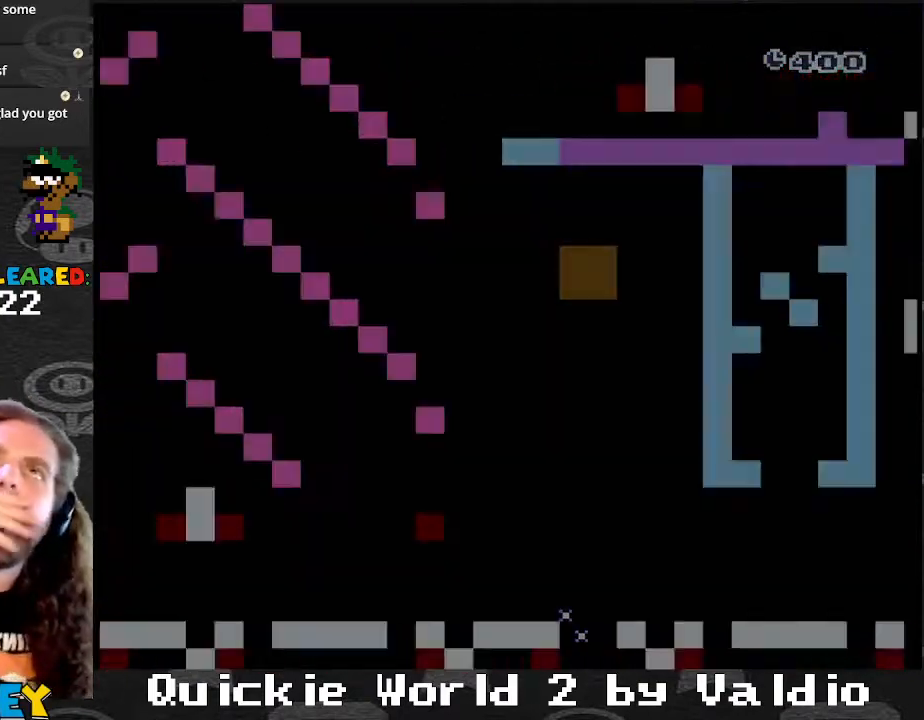
{"buttons": ["A"], "events": [[67, "B", "up"], [233, "X", "down"], [233, "Y", "down"], [267, "A", "down"], [500, "X", "up"], [500, "Y", "up"]]}
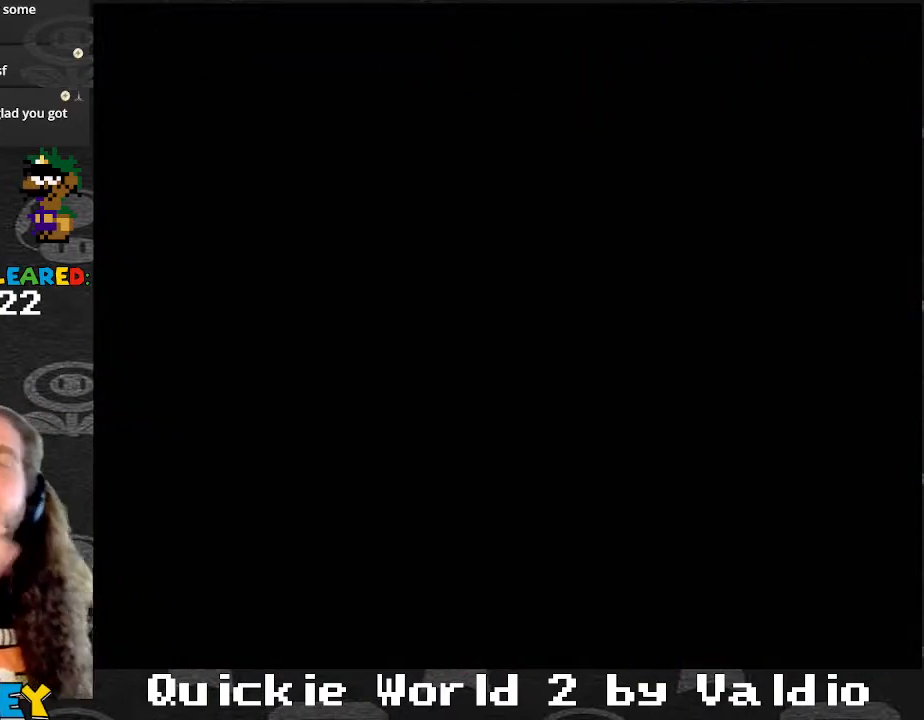
{"buttons": ["A"], "events": []}